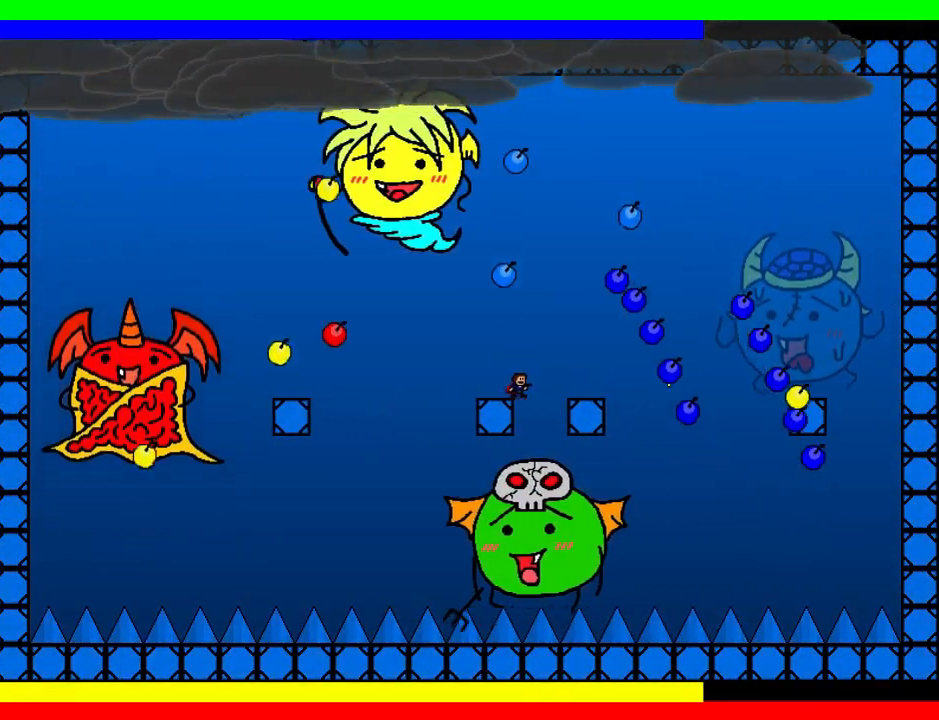
Gameplay with keyboard; each line is a JSON object with the keys held at the frame after it. "events" lists presses ("down") and releases ("up") of "down", "left", "r", "right", "shift", "up" and "z" between this image and that frame as [ms after this image, input, new state], when the widget could be followed in between. No other keys are recorded. Mouse input is not recorded.
{"keys": ["left"], "events": [[400, "left", "up"], [460, "left", "down"]]}
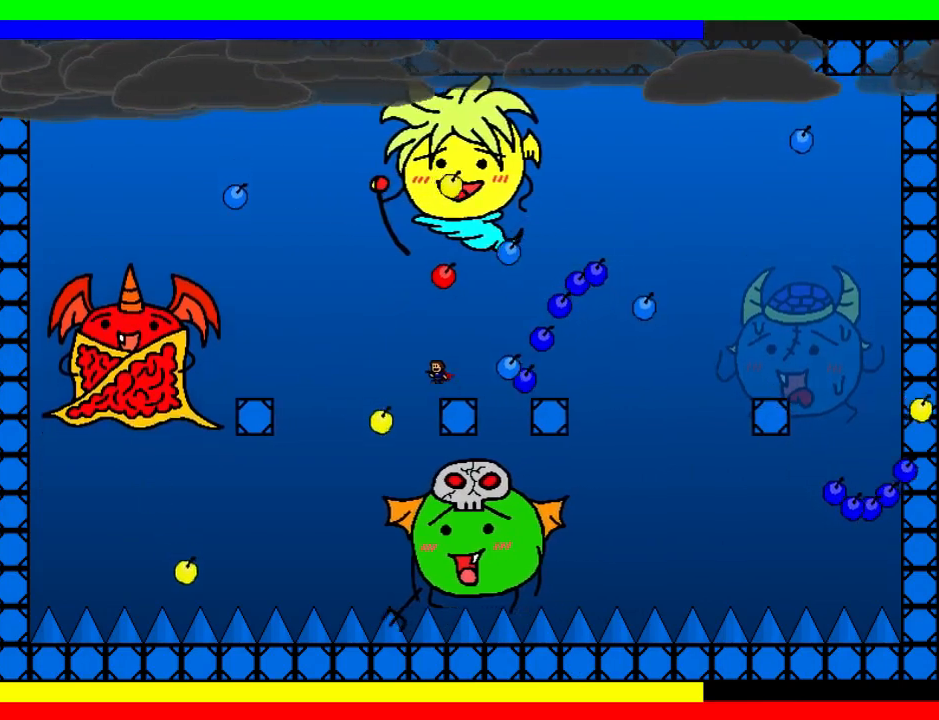
{"keys": ["z"], "events": [[100, "left", "up"], [140, "right", "down"], [200, "right", "up"], [400, "z", "down"]]}
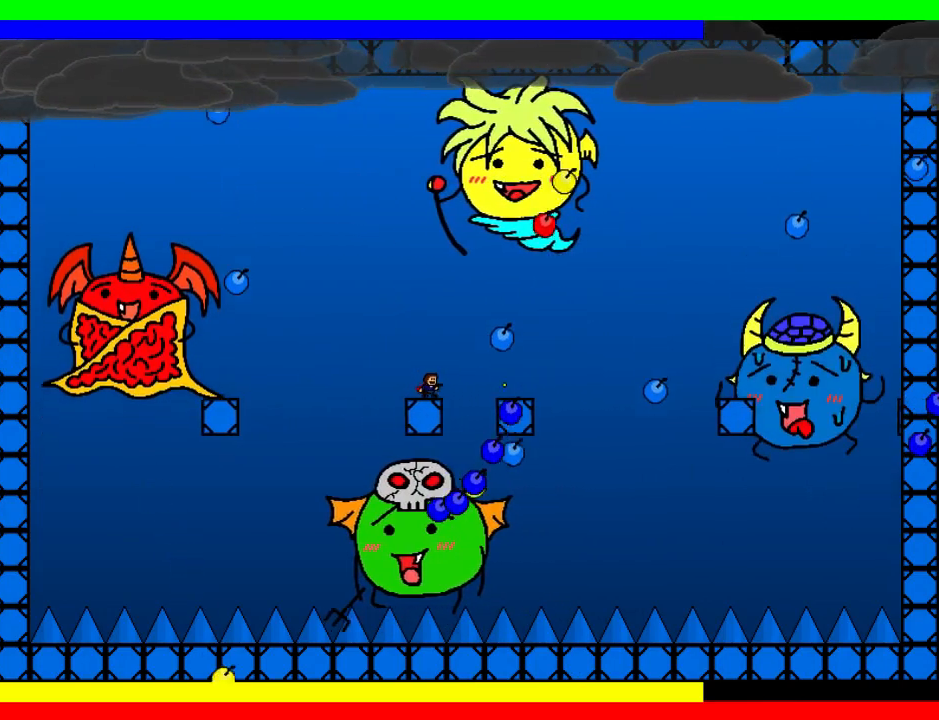
{"keys": [], "events": [[20, "left", "down"], [20, "shift", "down"], [20, "z", "up"], [120, "left", "up"], [140, "shift", "up"], [160, "right", "down"], [360, "right", "up"]]}
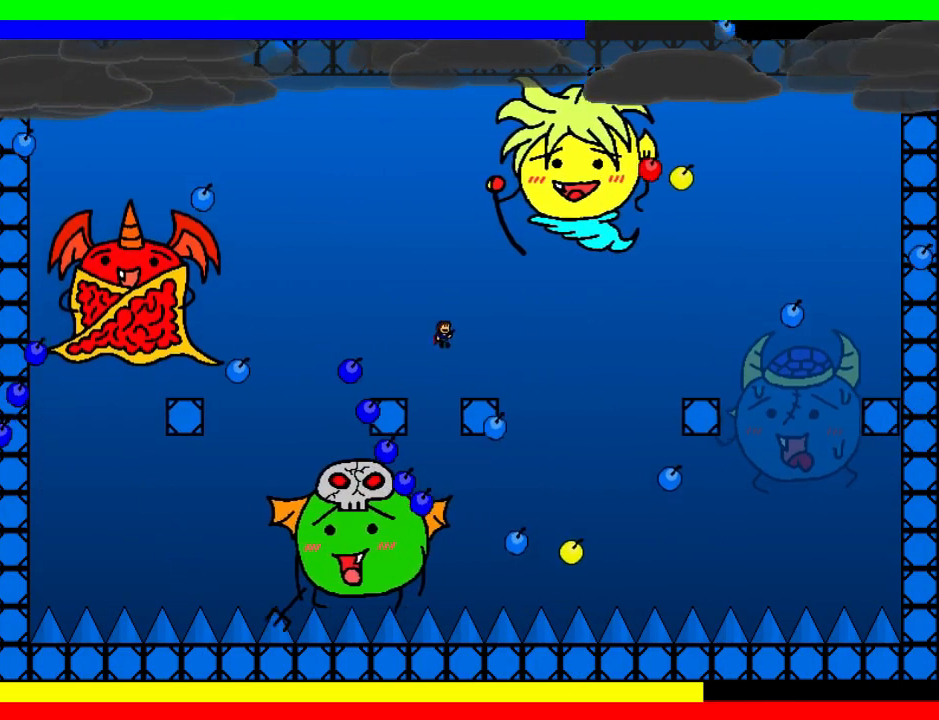
{"keys": ["right", "shift"], "events": [[20, "right", "down"], [140, "right", "up"], [180, "left", "down"], [300, "left", "up"], [340, "left", "down"], [420, "left", "up"], [500, "right", "down"], [500, "shift", "down"]]}
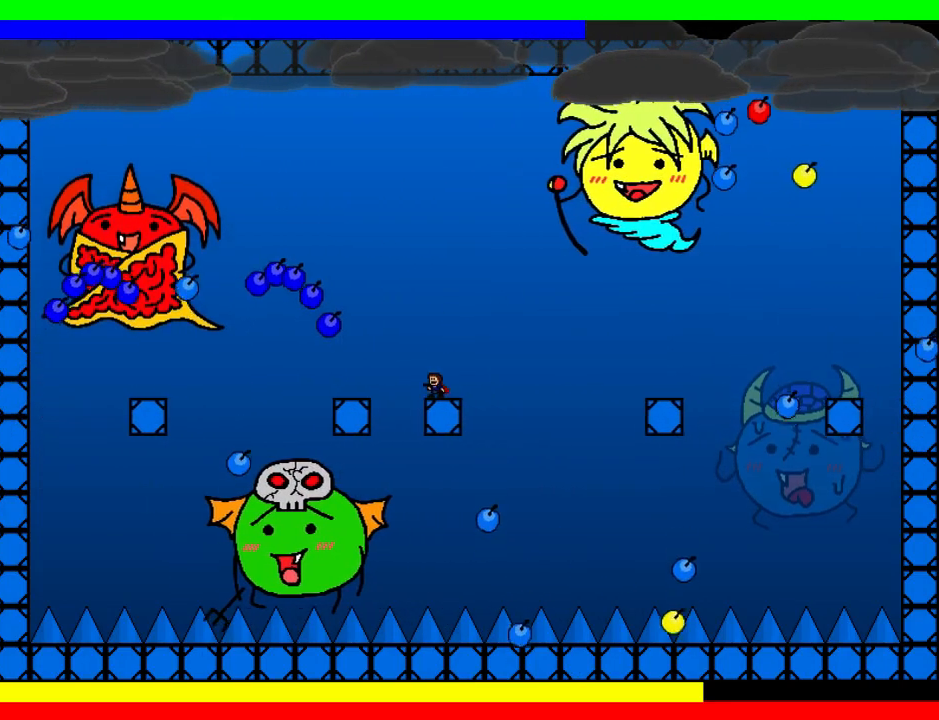
{"keys": ["right", "shift"], "events": [[220, "shift", "up"], [500, "shift", "down"]]}
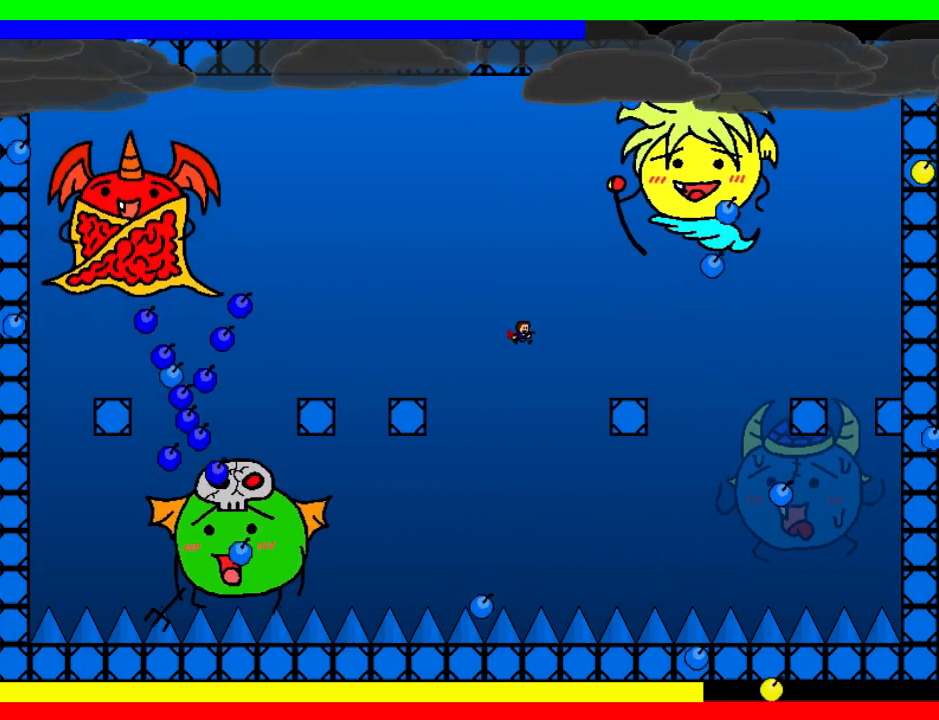
{"keys": [], "events": [[80, "shift", "up"], [420, "right", "up"]]}
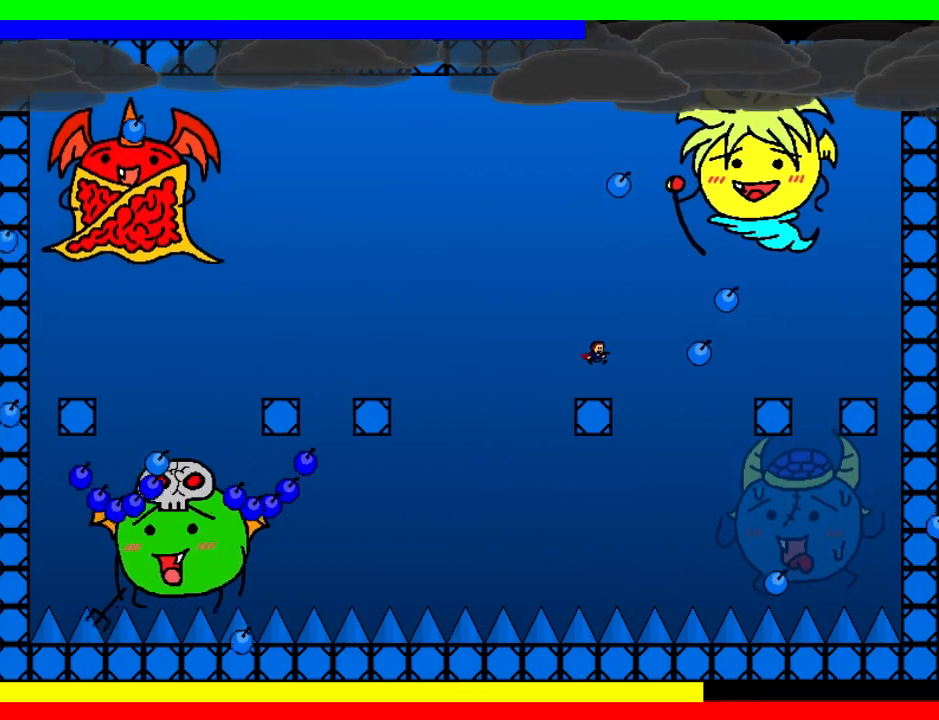
{"keys": [], "events": [[60, "left", "down"], [120, "left", "up"], [240, "left", "down"], [300, "left", "up"], [400, "left", "down"], [500, "left", "up"]]}
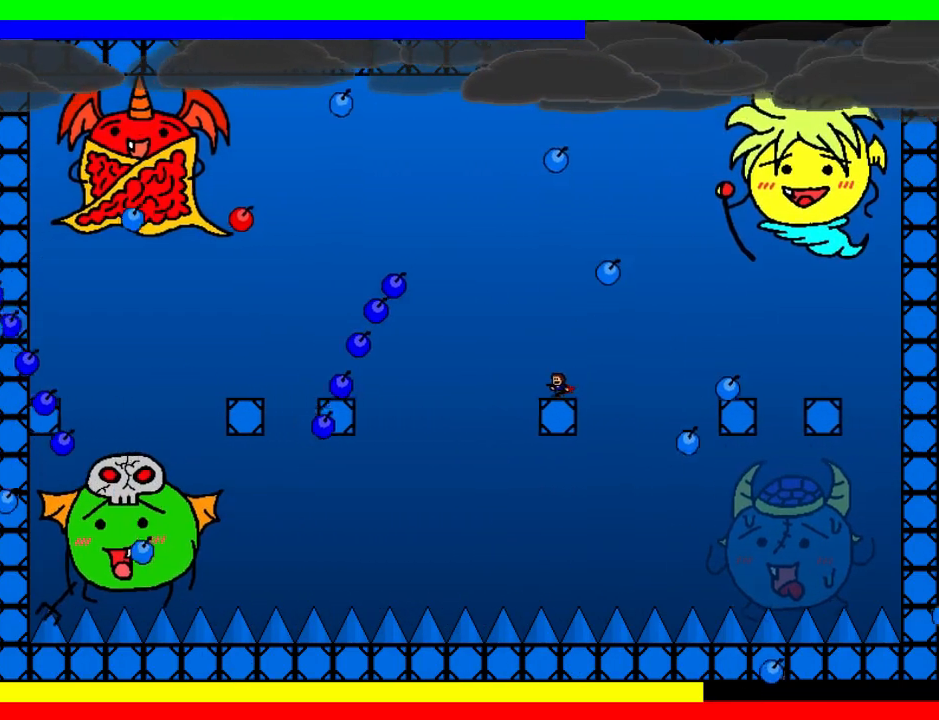
{"keys": ["right"], "events": [[60, "left", "down"], [180, "left", "up"], [280, "left", "down"], [320, "left", "up"], [360, "shift", "down"], [400, "right", "down"], [480, "shift", "up"]]}
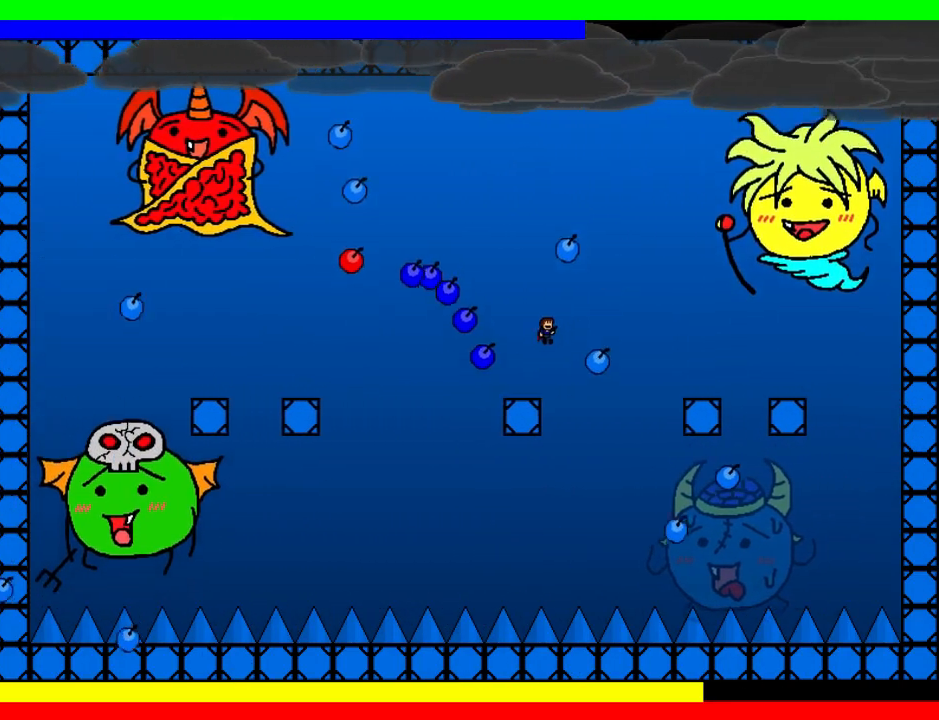
{"keys": ["right"], "events": [[420, "shift", "down"], [480, "shift", "up"]]}
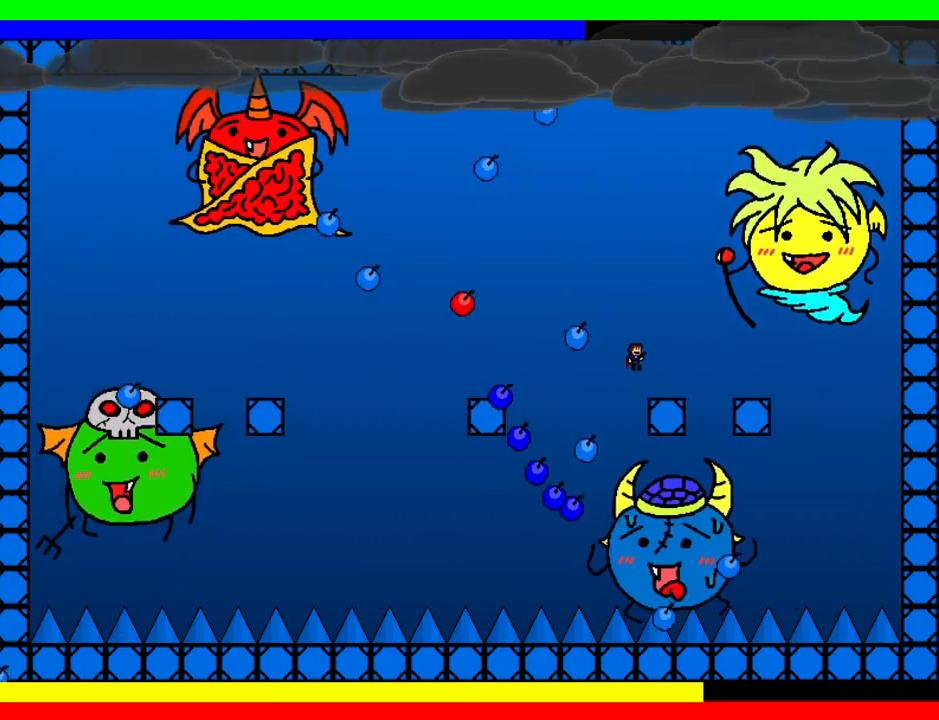
{"keys": ["right", "shift"], "events": [[40, "right", "up"], [260, "left", "down"], [340, "left", "up"], [380, "right", "down"], [400, "shift", "down"]]}
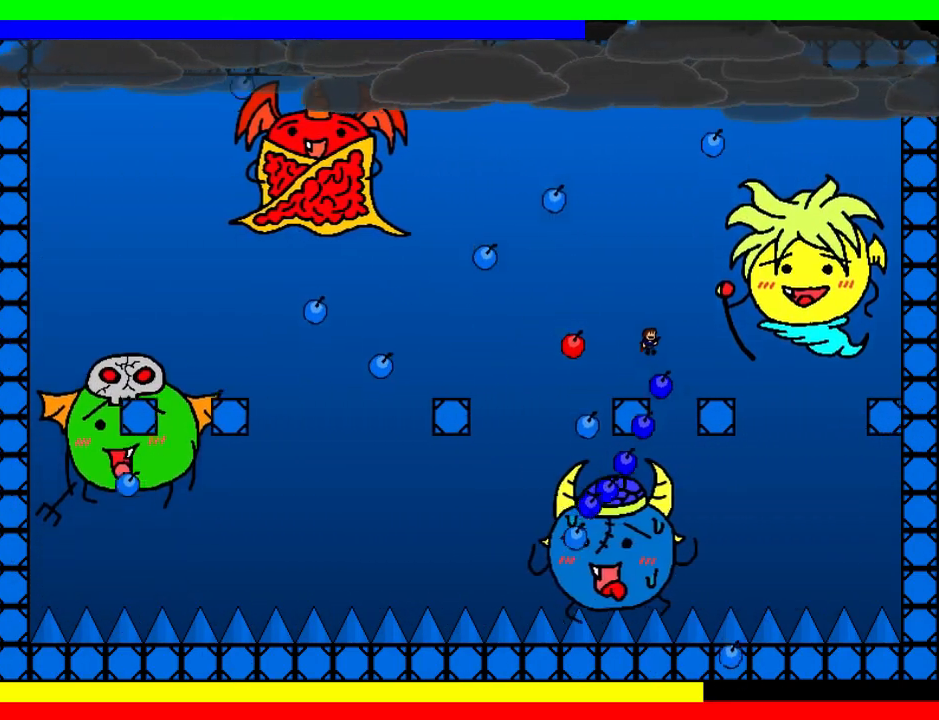
{"keys": ["left"], "events": [[20, "left", "down"], [20, "right", "up"], [240, "left", "up"], [280, "shift", "up"], [360, "left", "down"], [440, "left", "up"], [500, "left", "down"]]}
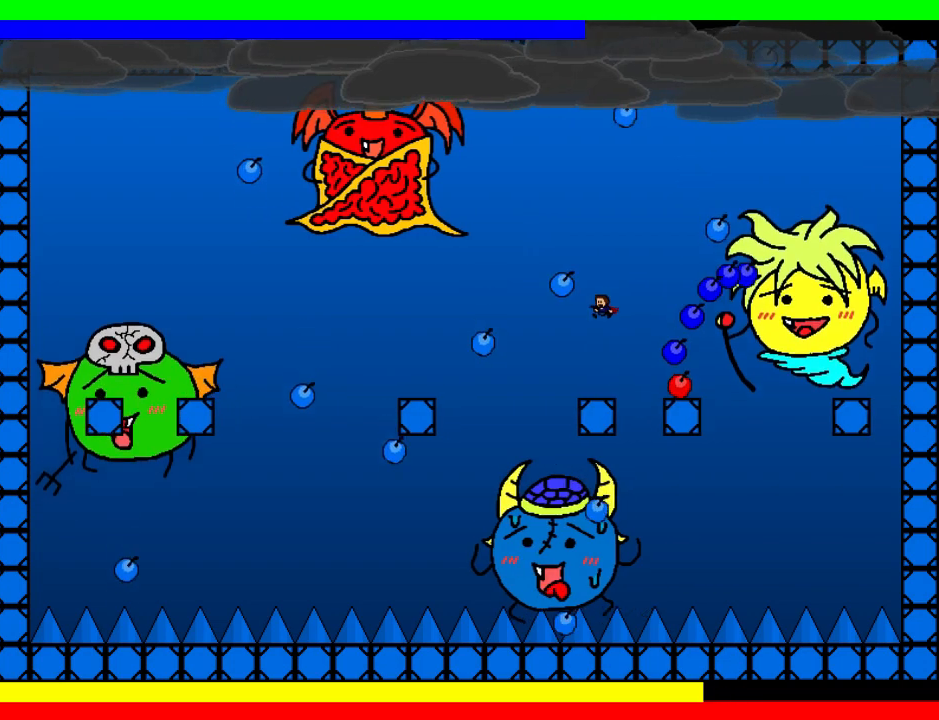
{"keys": ["right"], "events": [[120, "left", "up"], [240, "shift", "down"], [260, "right", "down"], [320, "shift", "up"]]}
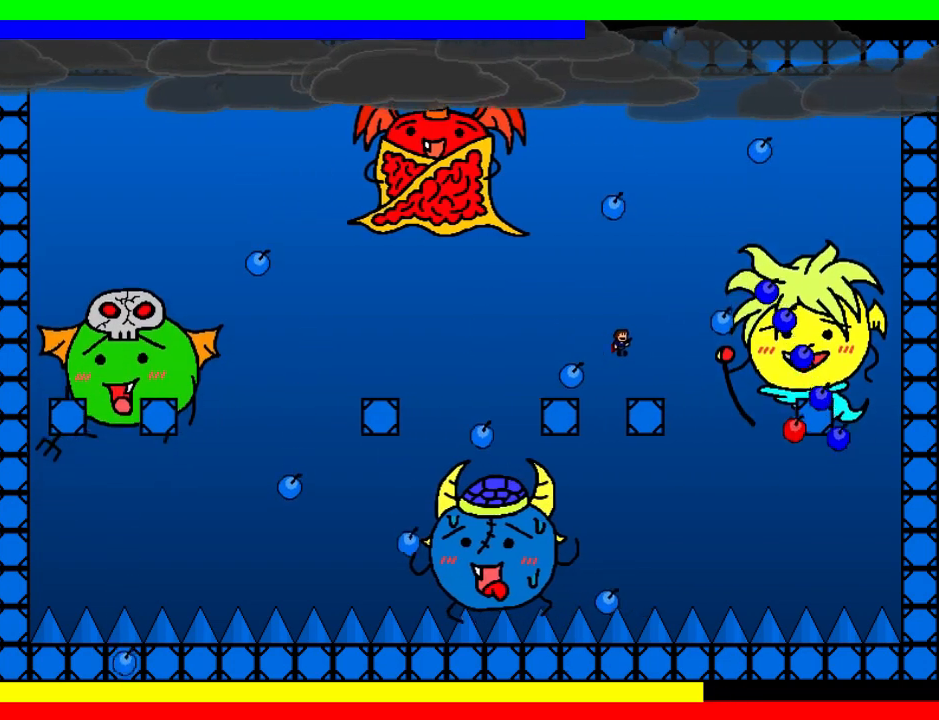
{"keys": ["left"], "events": [[80, "right", "up"], [240, "left", "down"]]}
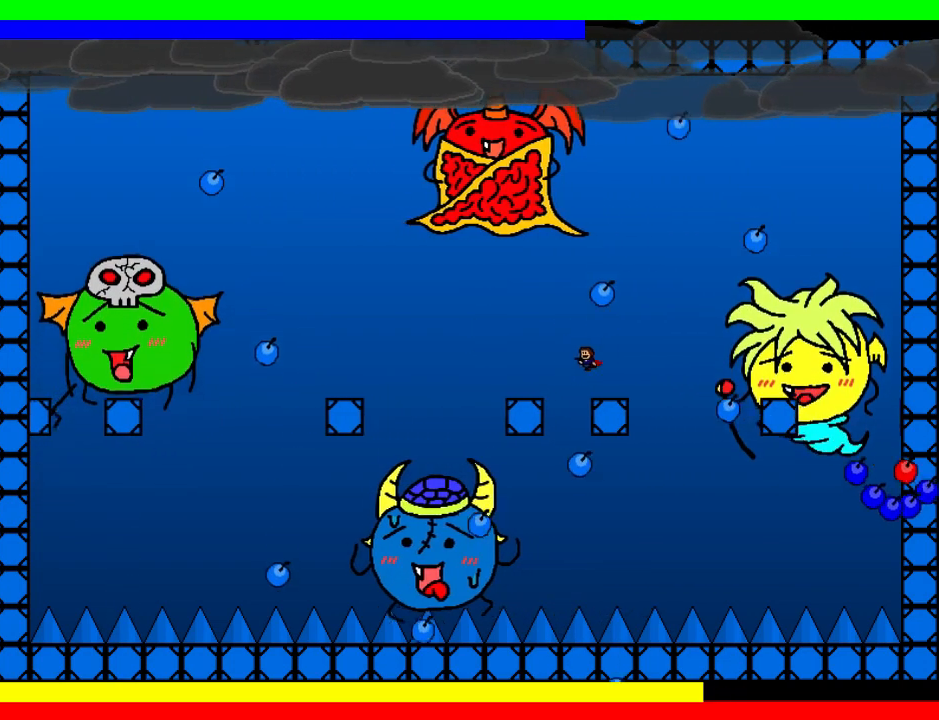
{"keys": ["left"], "events": []}
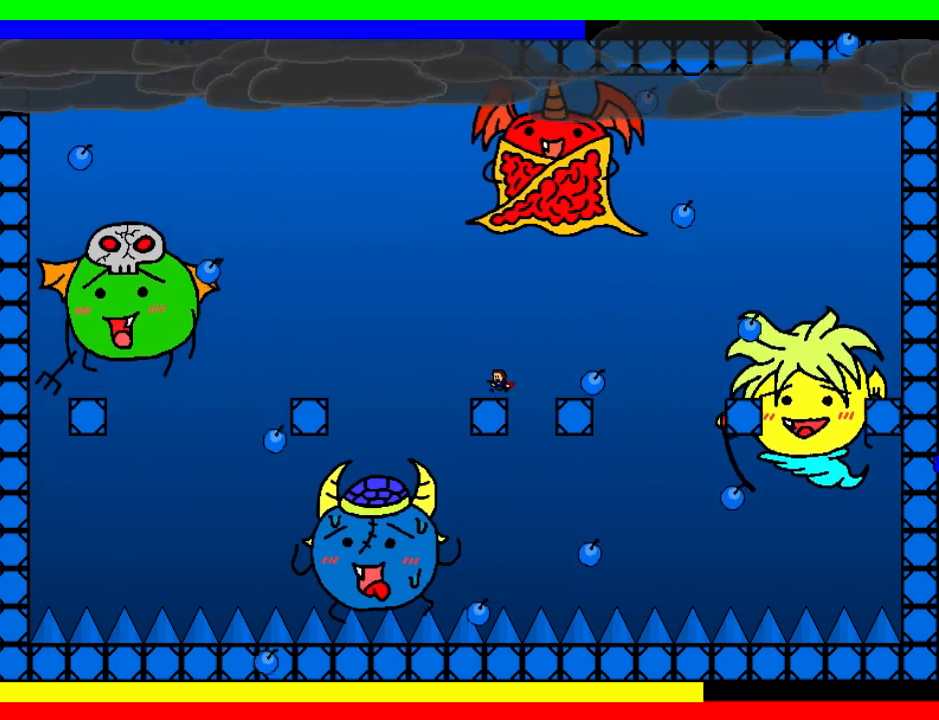
{"keys": ["left"], "events": [[120, "left", "up"], [180, "left", "down"]]}
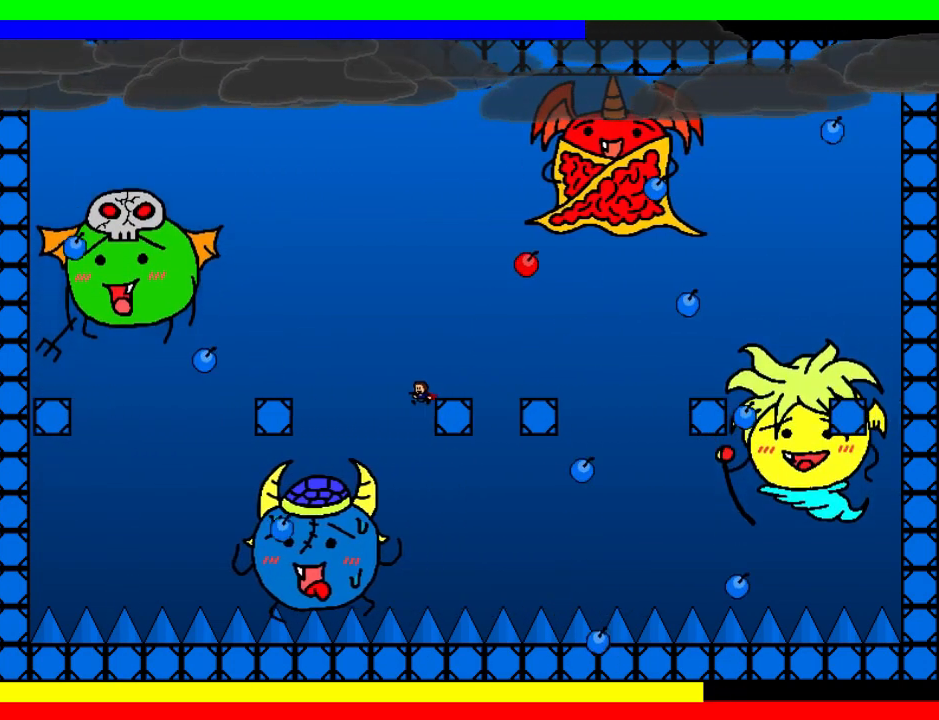
{"keys": ["shift", "z"], "events": [[40, "left", "up"], [300, "shift", "down"], [300, "z", "down"]]}
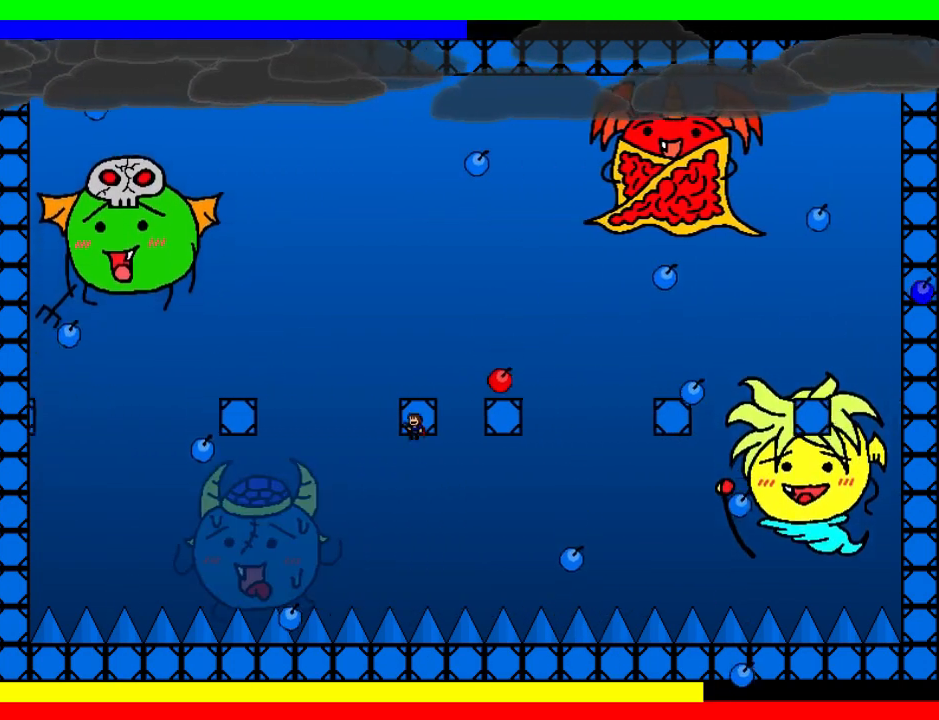
{"keys": [], "events": [[20, "shift", "up"], [20, "z", "up"], [80, "shift", "down"], [120, "left", "down"], [180, "shift", "up"], [220, "left", "up"], [280, "left", "down"], [360, "left", "up"]]}
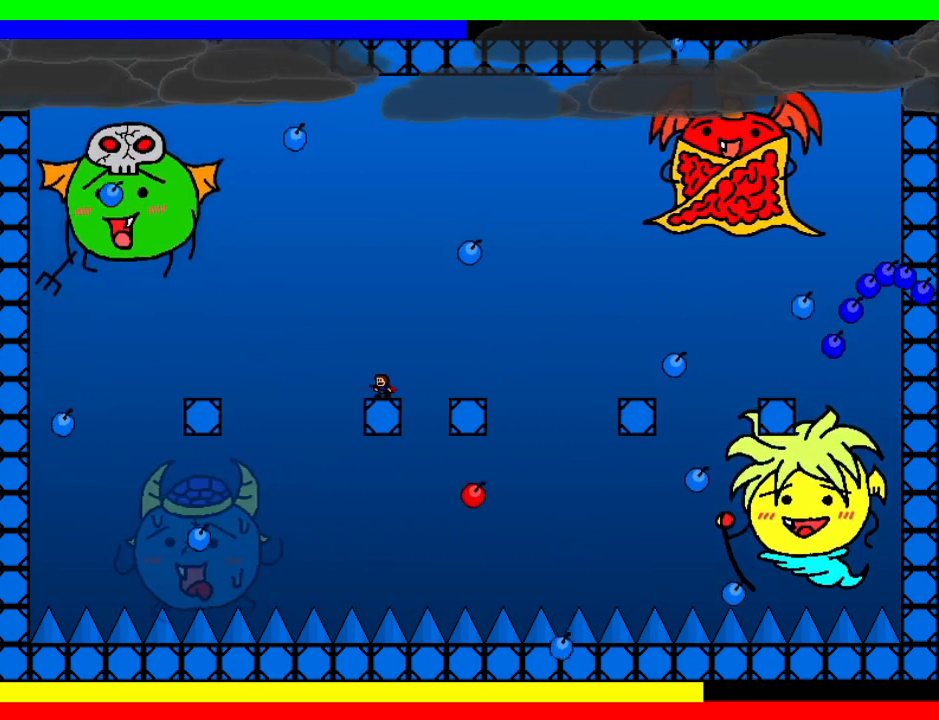
{"keys": [], "events": [[20, "left", "down"], [380, "left", "up"]]}
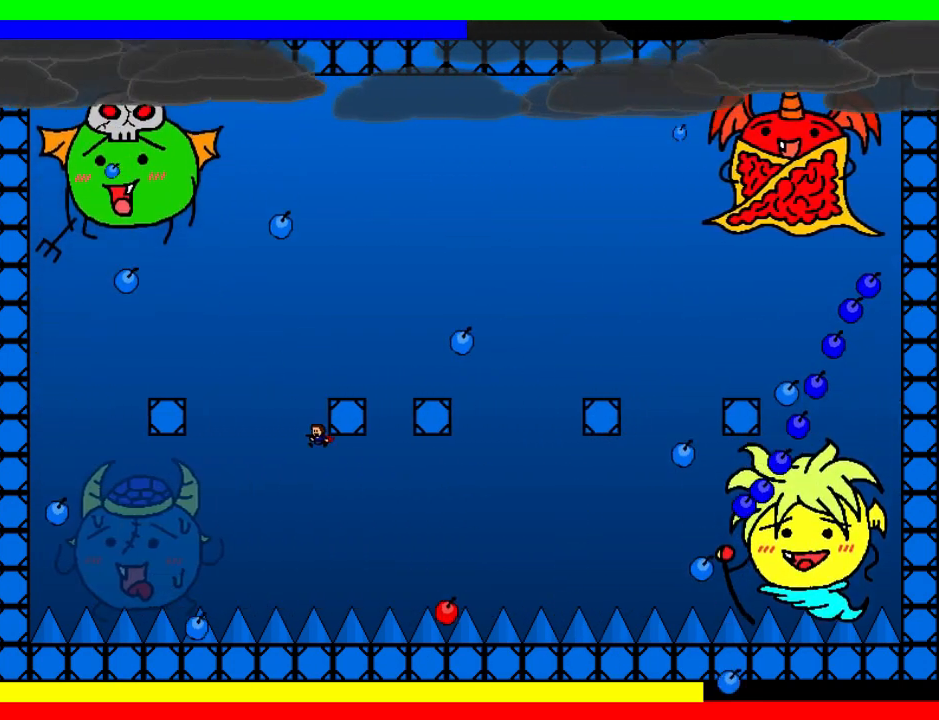
{"keys": ["left", "shift"], "events": [[140, "shift", "down"], [140, "z", "down"], [400, "shift", "up"], [400, "z", "up"], [460, "shift", "down"], [500, "left", "down"]]}
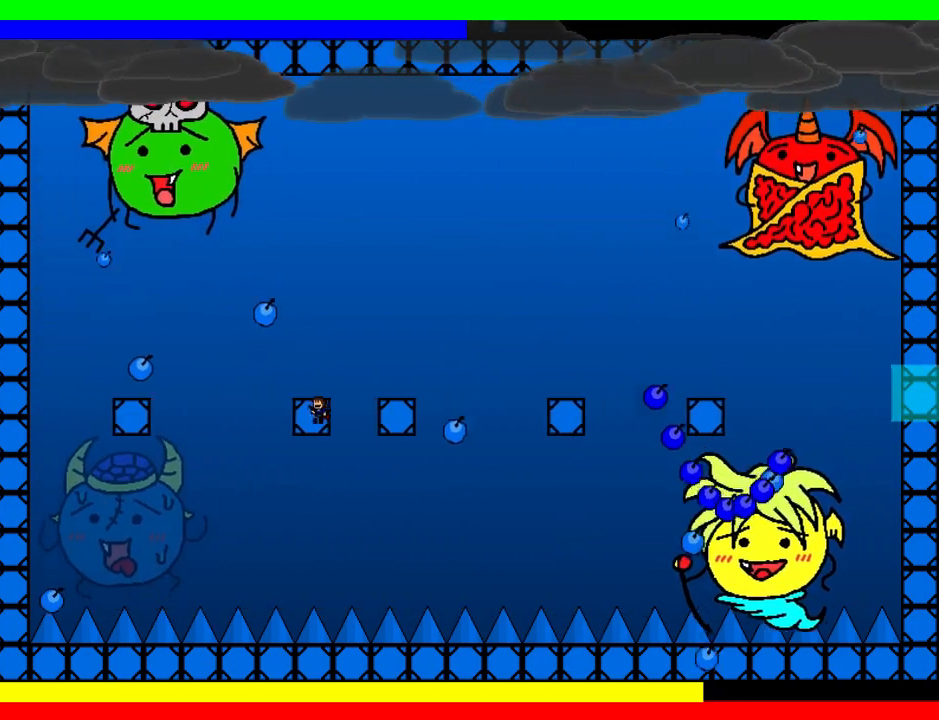
{"keys": [], "events": [[100, "left", "up"], [180, "shift", "up"], [240, "right", "down"], [380, "shift", "down"], [460, "shift", "up"], [500, "right", "up"]]}
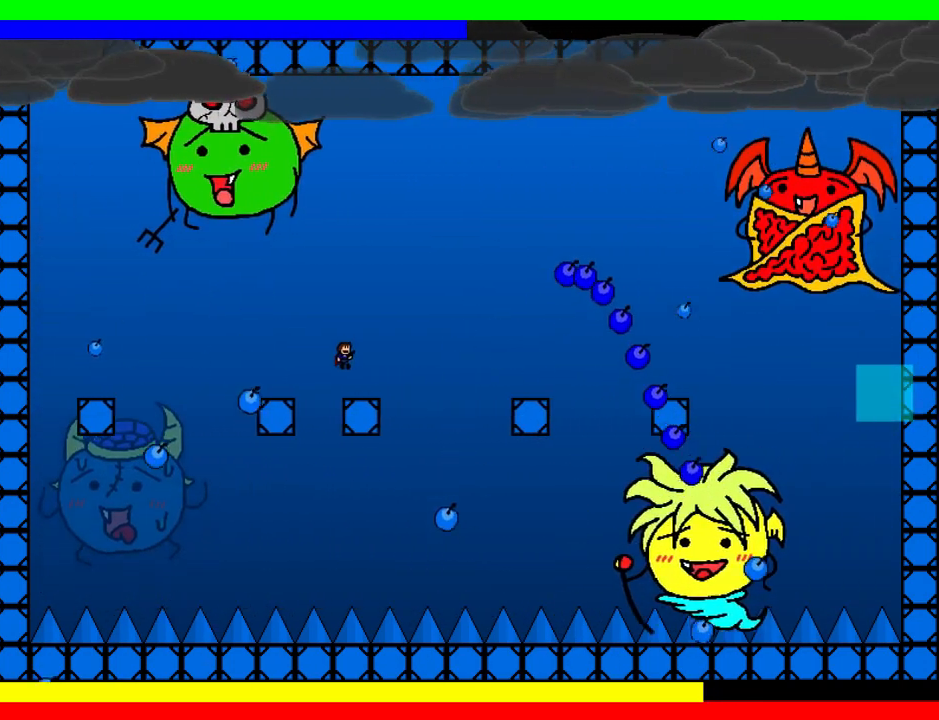
{"keys": ["z"], "events": [[80, "right", "down"], [180, "right", "up"], [200, "left", "down"], [320, "left", "up"], [340, "z", "down"], [380, "left", "down"], [400, "z", "up"], [440, "left", "up"], [460, "z", "down"]]}
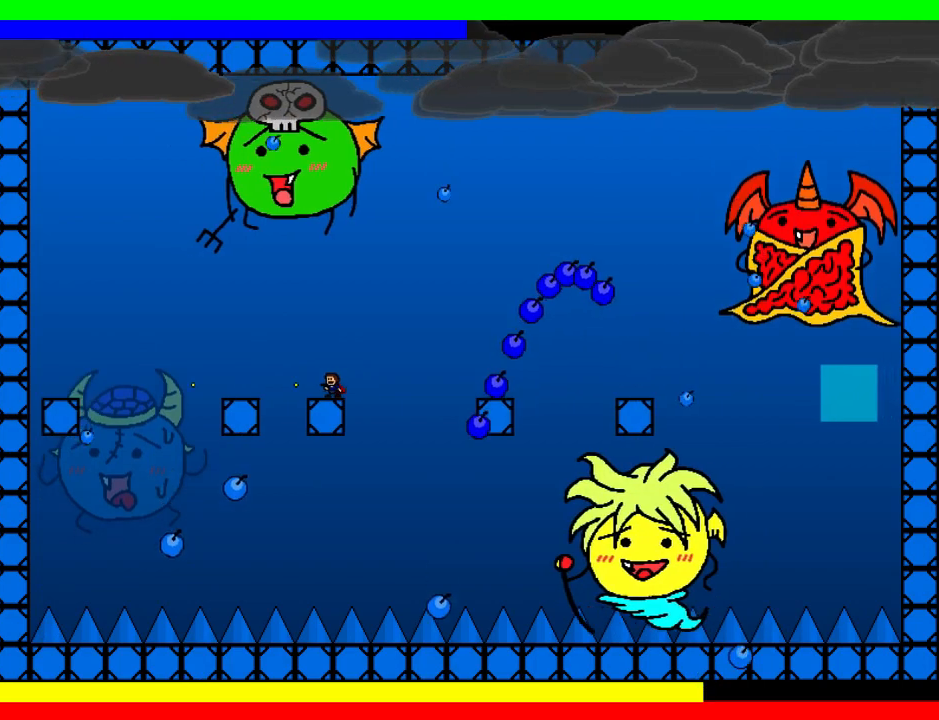
{"keys": ["z"], "events": [[40, "z", "up"], [60, "left", "down"], [80, "z", "down"], [140, "left", "up"], [160, "z", "up"], [220, "z", "down"], [240, "left", "down"], [300, "z", "up"], [320, "left", "up"], [340, "z", "down"], [380, "left", "down"], [420, "z", "up"], [460, "left", "up"], [480, "z", "down"]]}
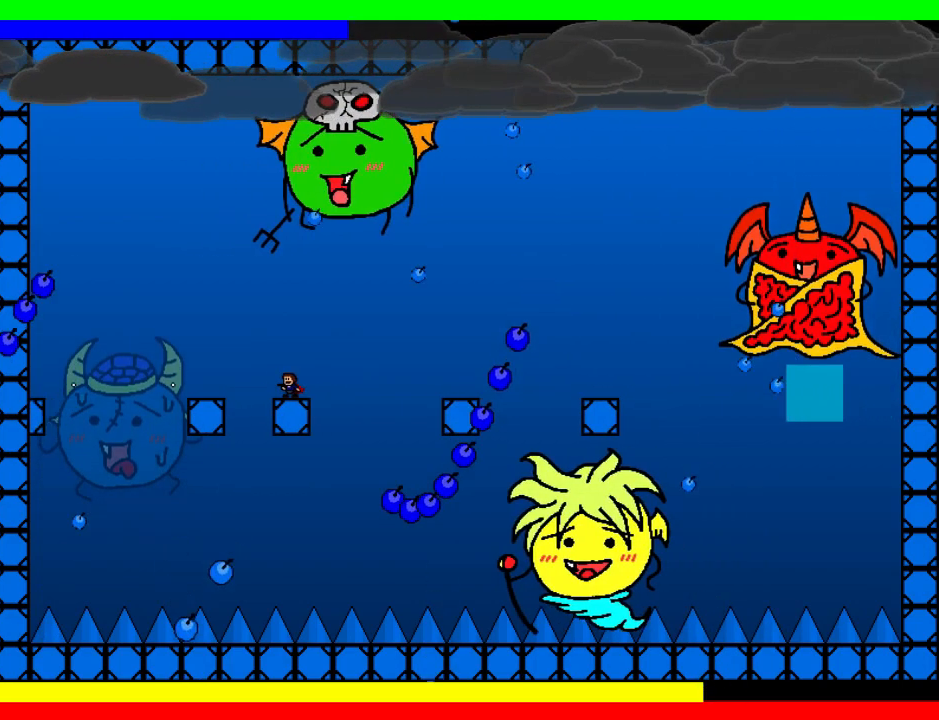
{"keys": ["right"], "events": [[20, "left", "down"], [80, "left", "up"], [80, "z", "up"], [160, "left", "down"], [200, "shift", "down"], [240, "left", "up"], [400, "right", "down"], [500, "shift", "up"]]}
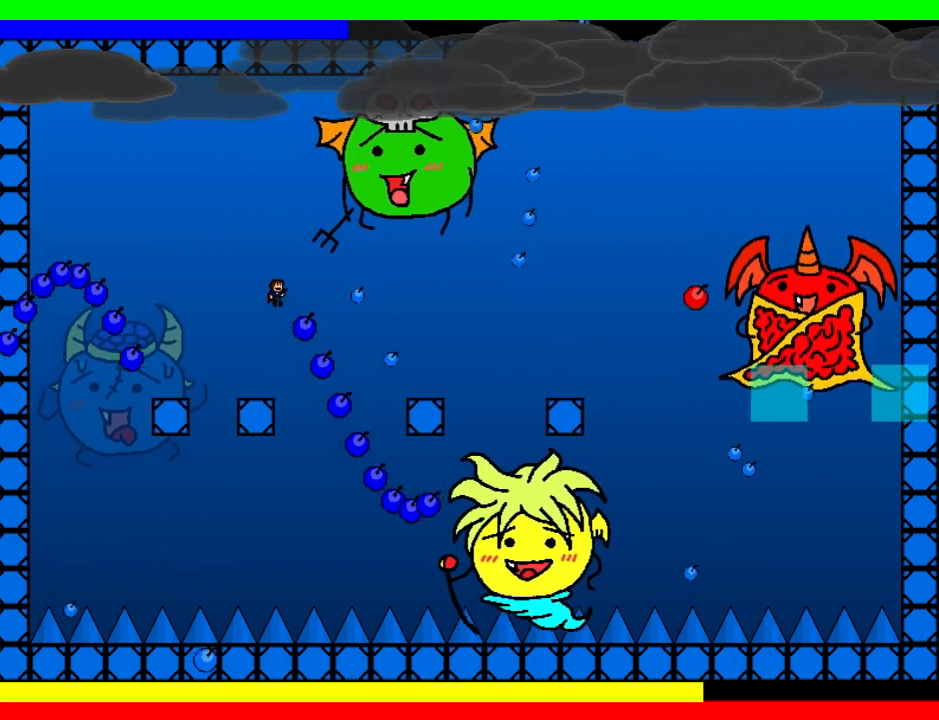
{"keys": ["down"], "events": [[60, "shift", "down"], [320, "right", "up"], [380, "down", "down"], [380, "shift", "up"]]}
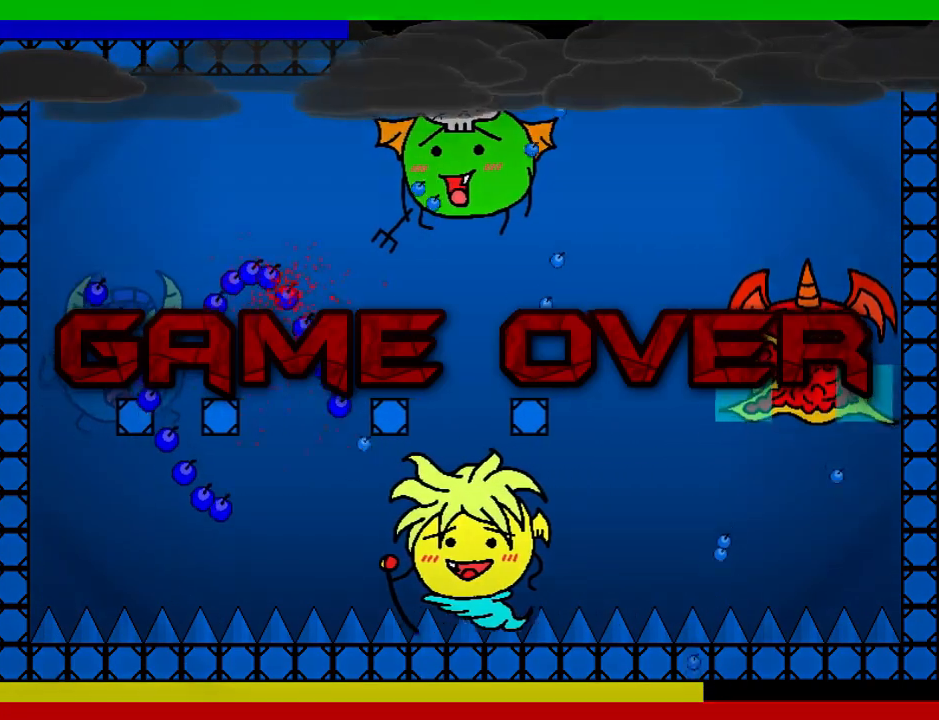
{"keys": ["down"], "events": [[120, "r", "down"], [220, "r", "up"], [400, "right", "down"], [460, "right", "up"]]}
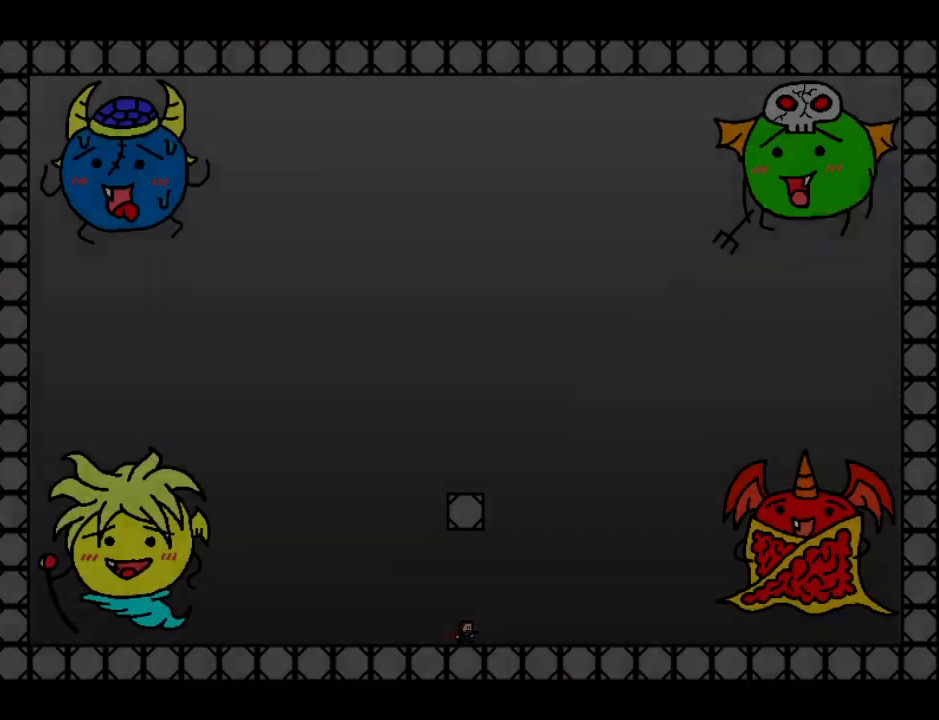
{"keys": [], "events": [[40, "left", "down"], [160, "left", "up"], [260, "left", "down"], [340, "left", "up"], [400, "left", "down"], [440, "down", "up"], [480, "left", "up"]]}
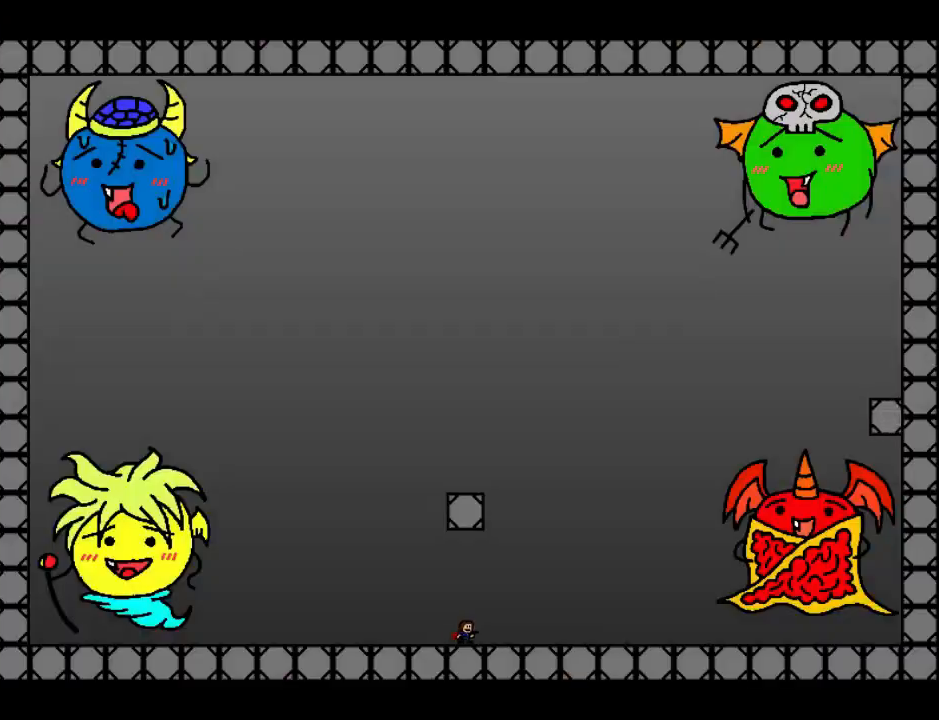
{"keys": ["left", "shift"], "events": [[40, "left", "down"], [100, "left", "up"], [160, "left", "down"], [500, "shift", "down"]]}
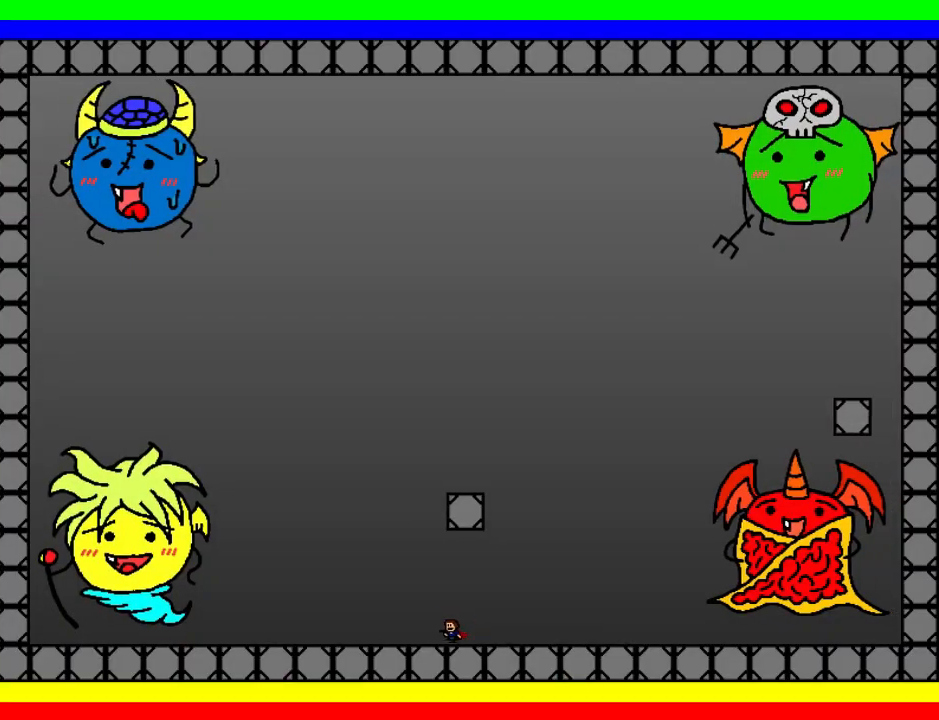
{"keys": ["left", "z"], "events": [[200, "shift", "up"], [200, "z", "down"], [280, "z", "up"], [320, "z", "down"], [380, "z", "up"], [400, "z", "down"]]}
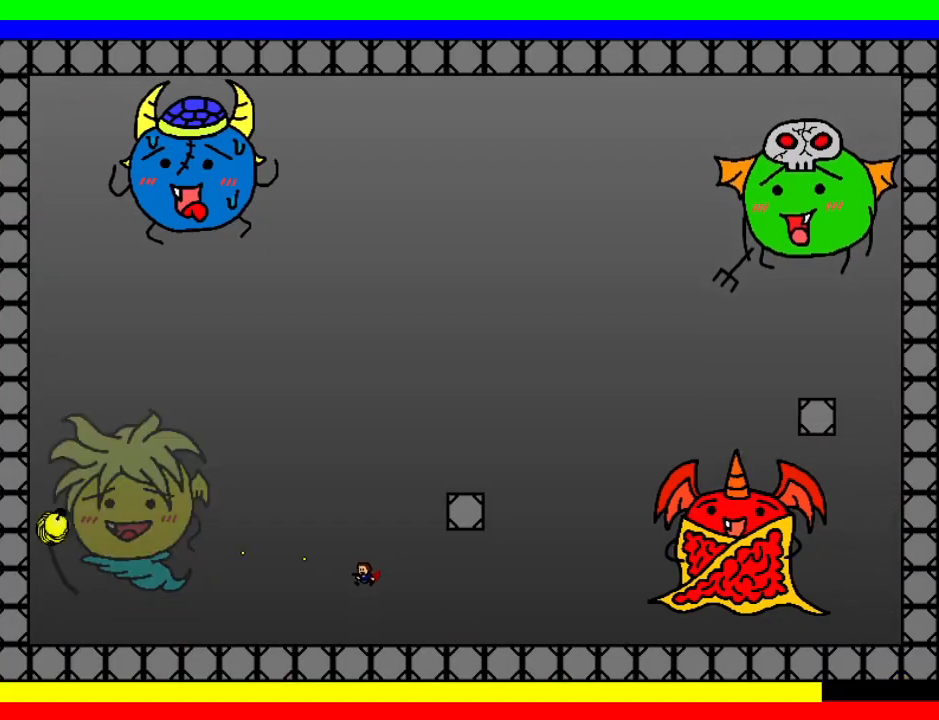
{"keys": ["right", "shift"], "events": [[20, "left", "up"], [20, "right", "down"], [20, "z", "up"], [280, "shift", "down"]]}